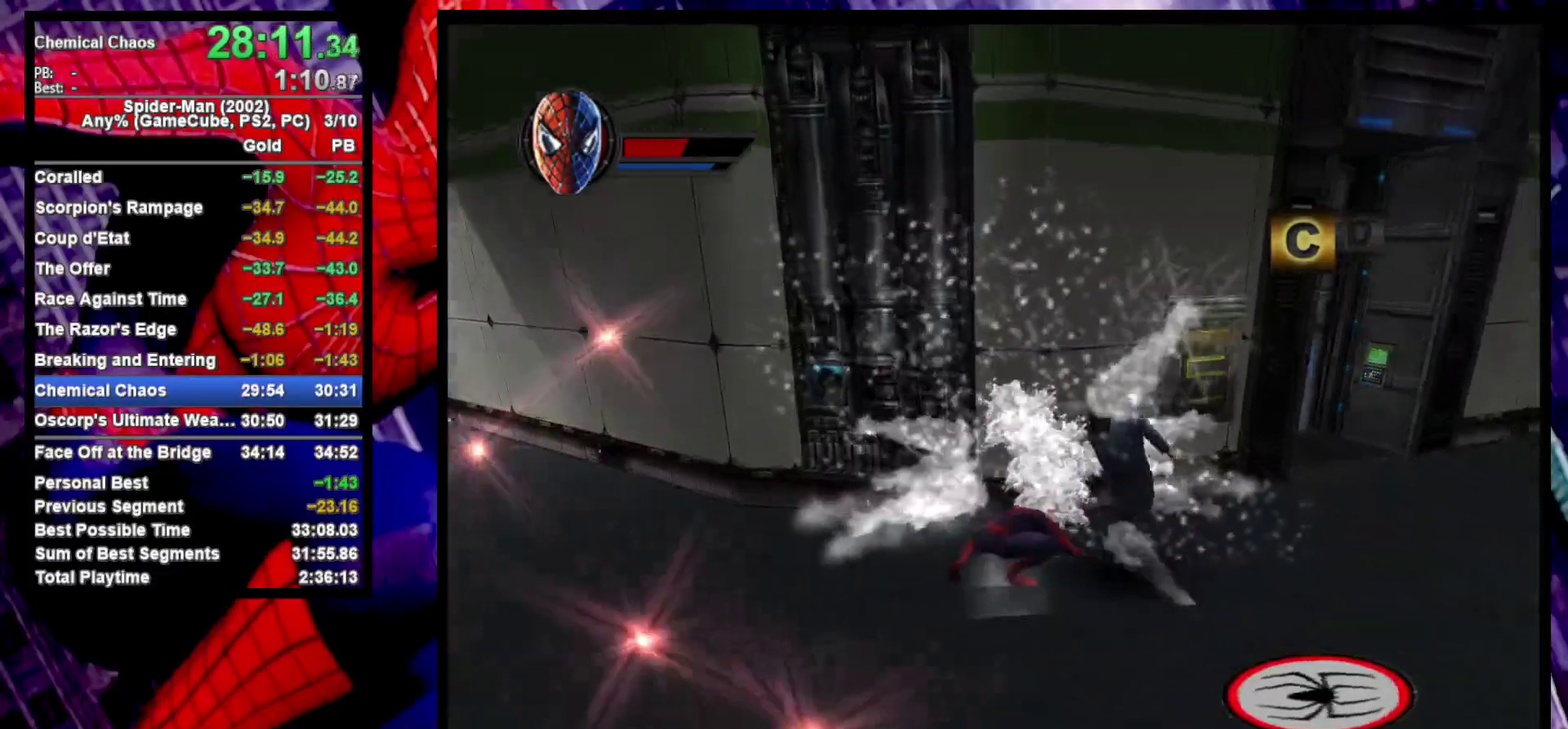
Gameplay with a controller (PlayStation layout); each line is a JSON object with the inputs held at the frame after it. "events" lists button and stick changes between this image and that frame as [ms after this image, input, new state], when the widget could be followed in between. Not read: L1 R1.
{"buttons": [], "left_stick": "center", "right_stick": "center", "events": [[183, "right_stick", "center"], [317, "left_stick", "up-right"], [367, "left_stick", "center"]]}
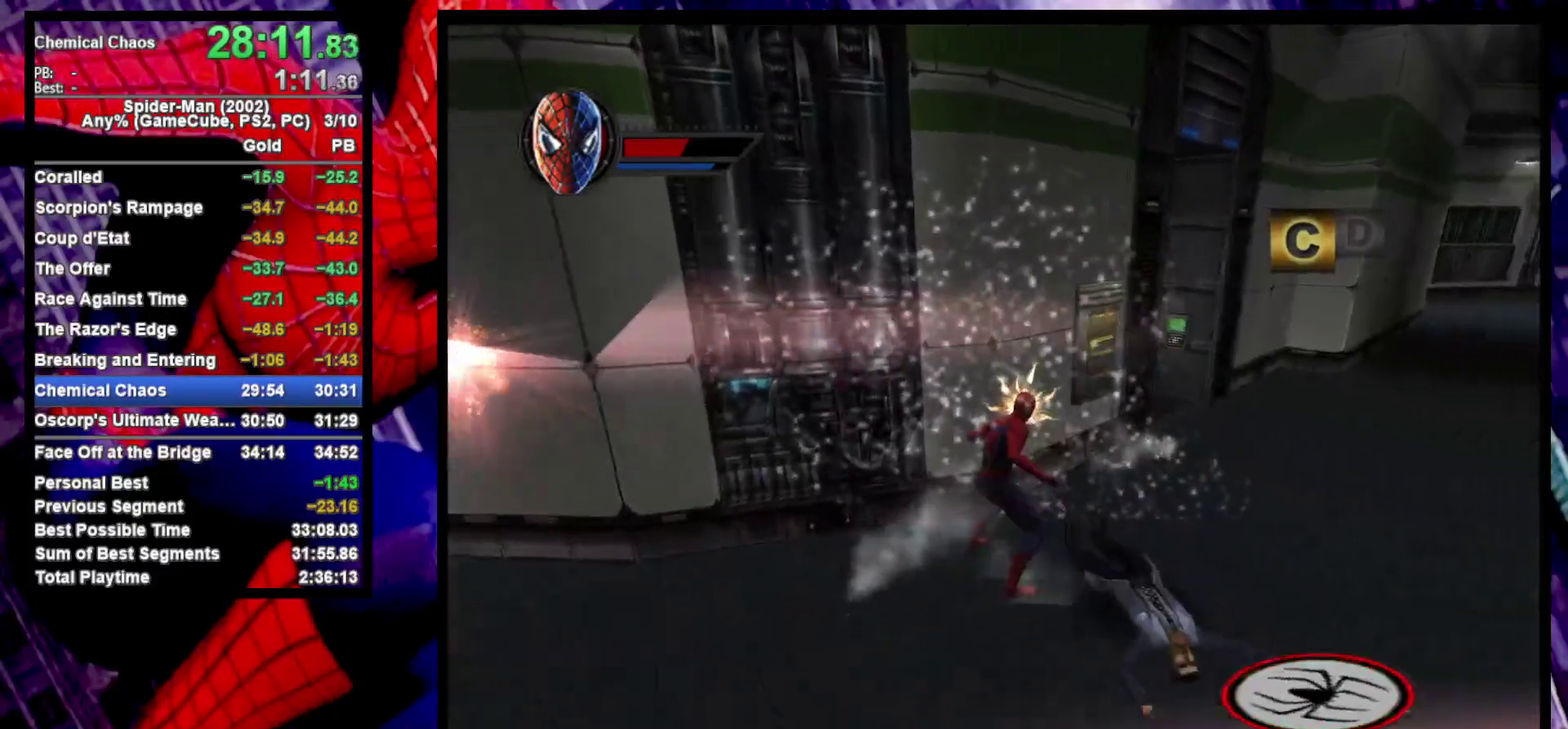
{"buttons": [], "left_stick": "center", "right_stick": "center", "events": [[67, "right_stick", "right"], [183, "left_stick", "up-right"], [233, "right_stick", "center"], [300, "left_stick", "center"]]}
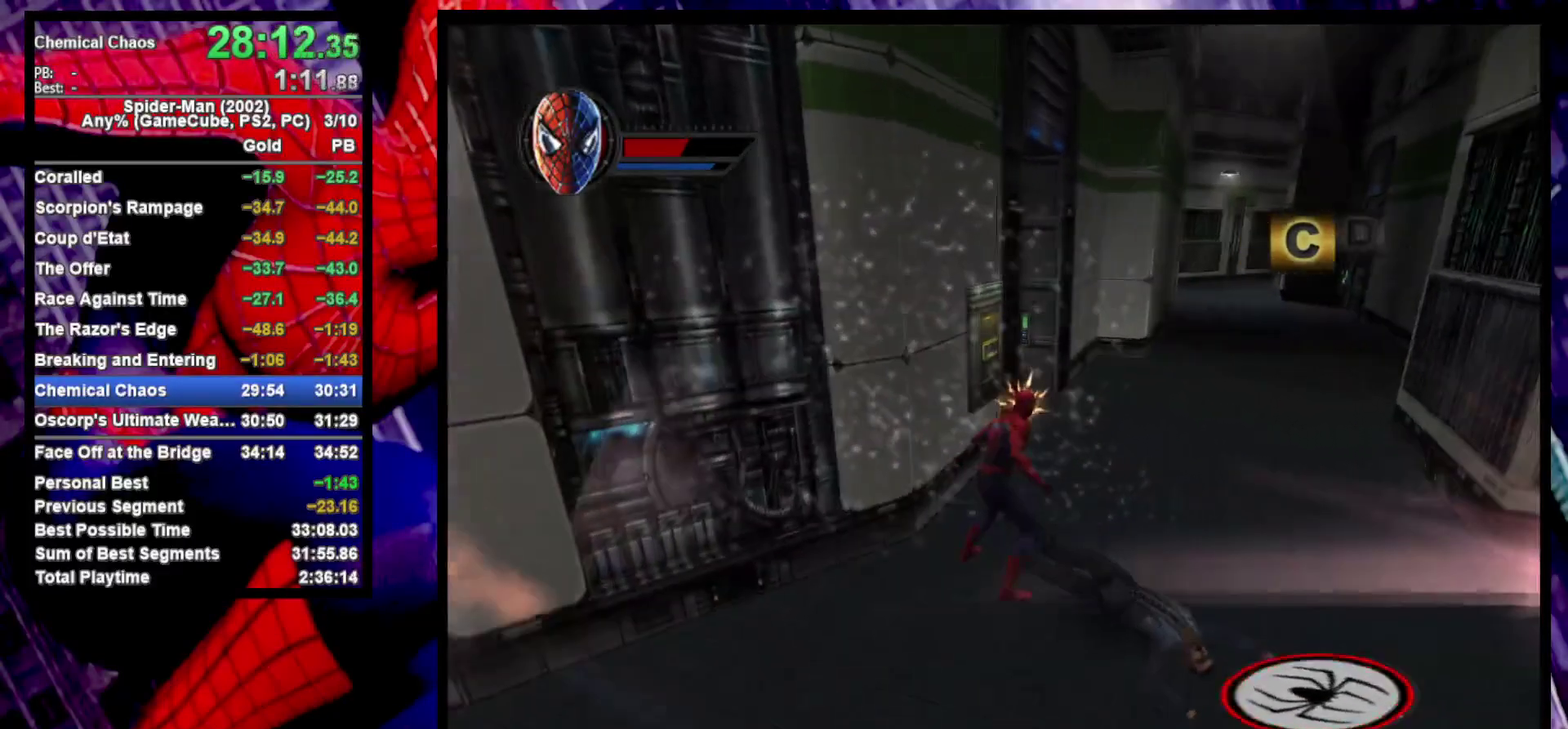
{"buttons": [], "left_stick": "up-right", "right_stick": "center", "events": [[450, "left_stick", "up-right"]]}
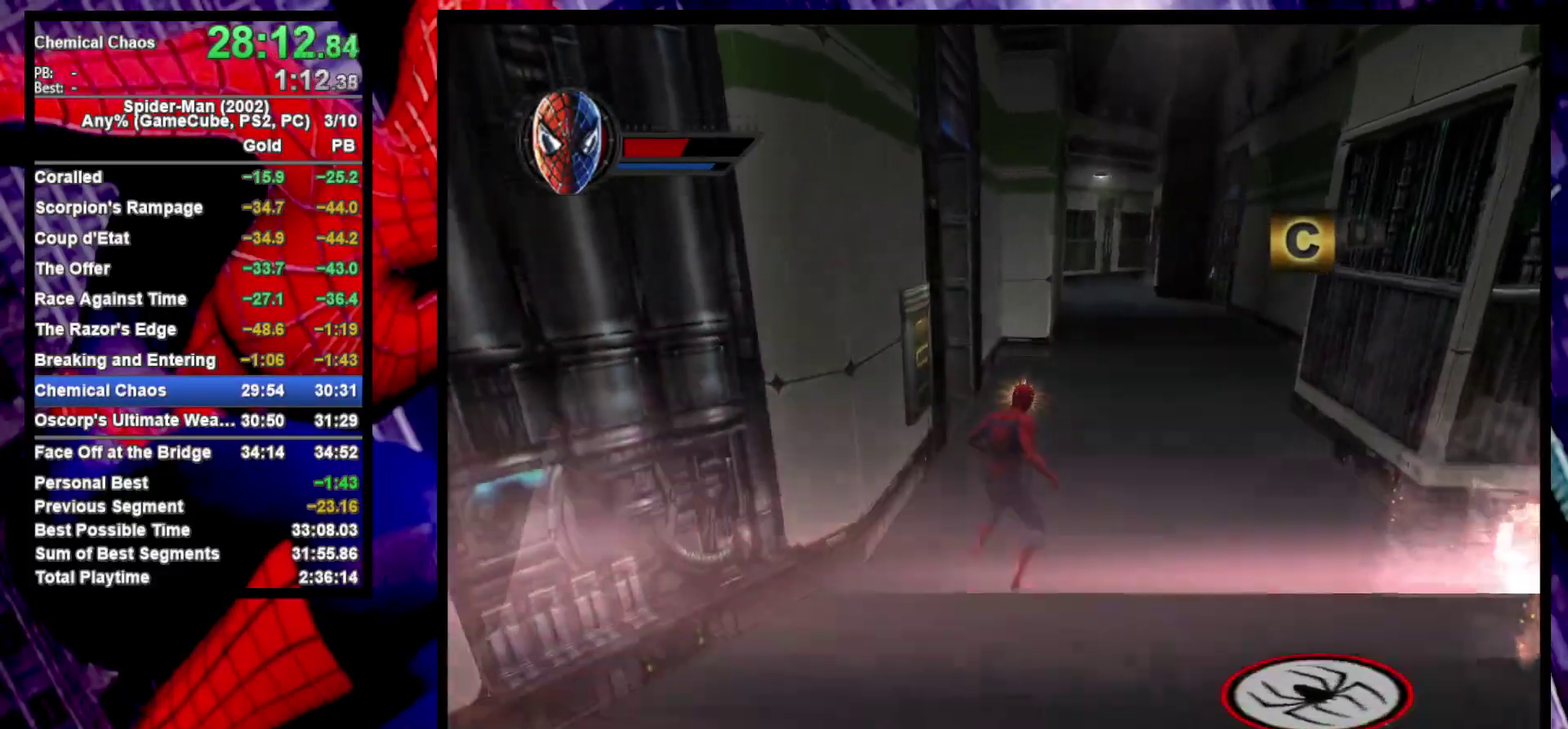
{"buttons": [], "left_stick": "up", "right_stick": "center", "events": [[117, "left_stick", "up"], [200, "CROSS", "down"], [317, "CROSS", "up"]]}
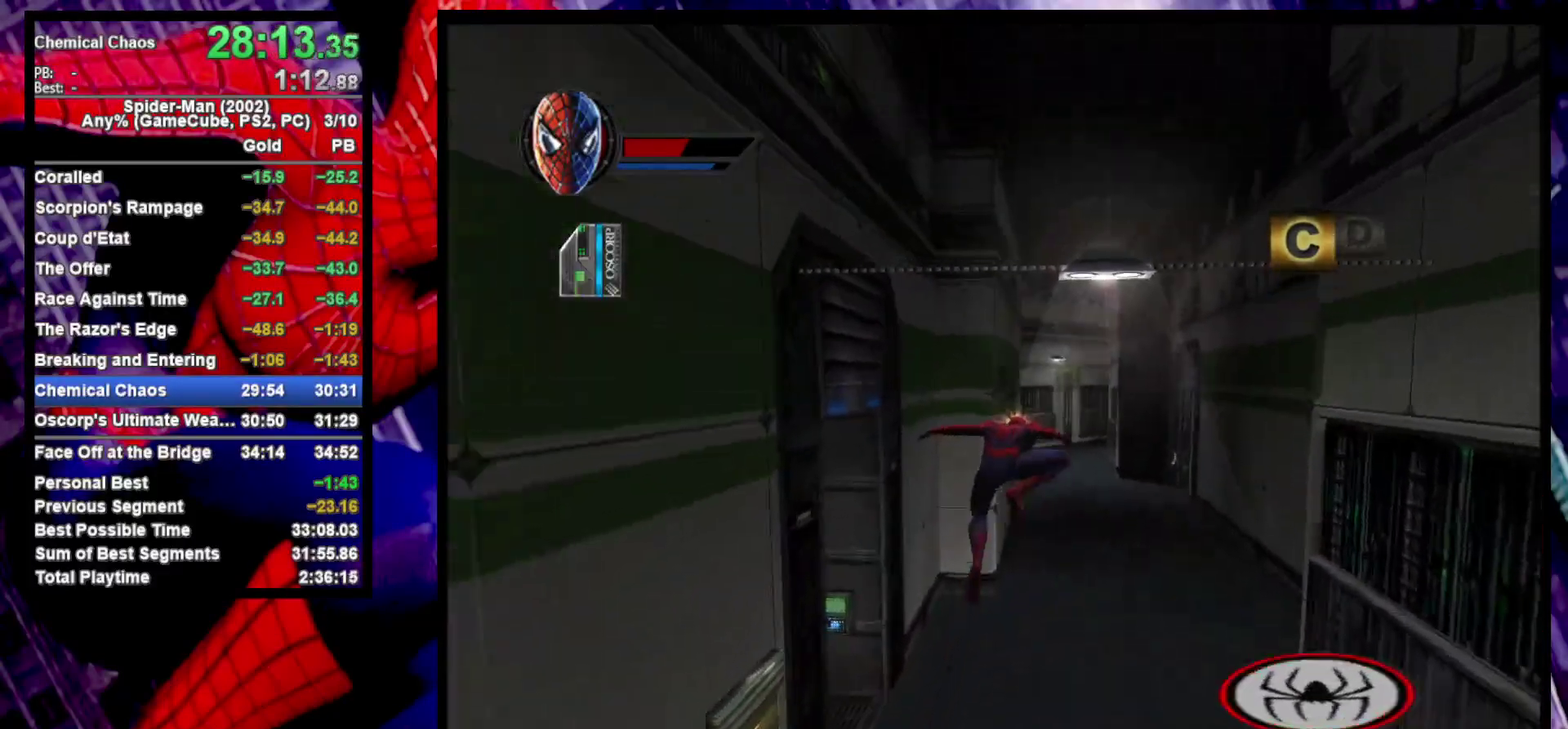
{"buttons": [], "left_stick": "up-right", "right_stick": "center"}
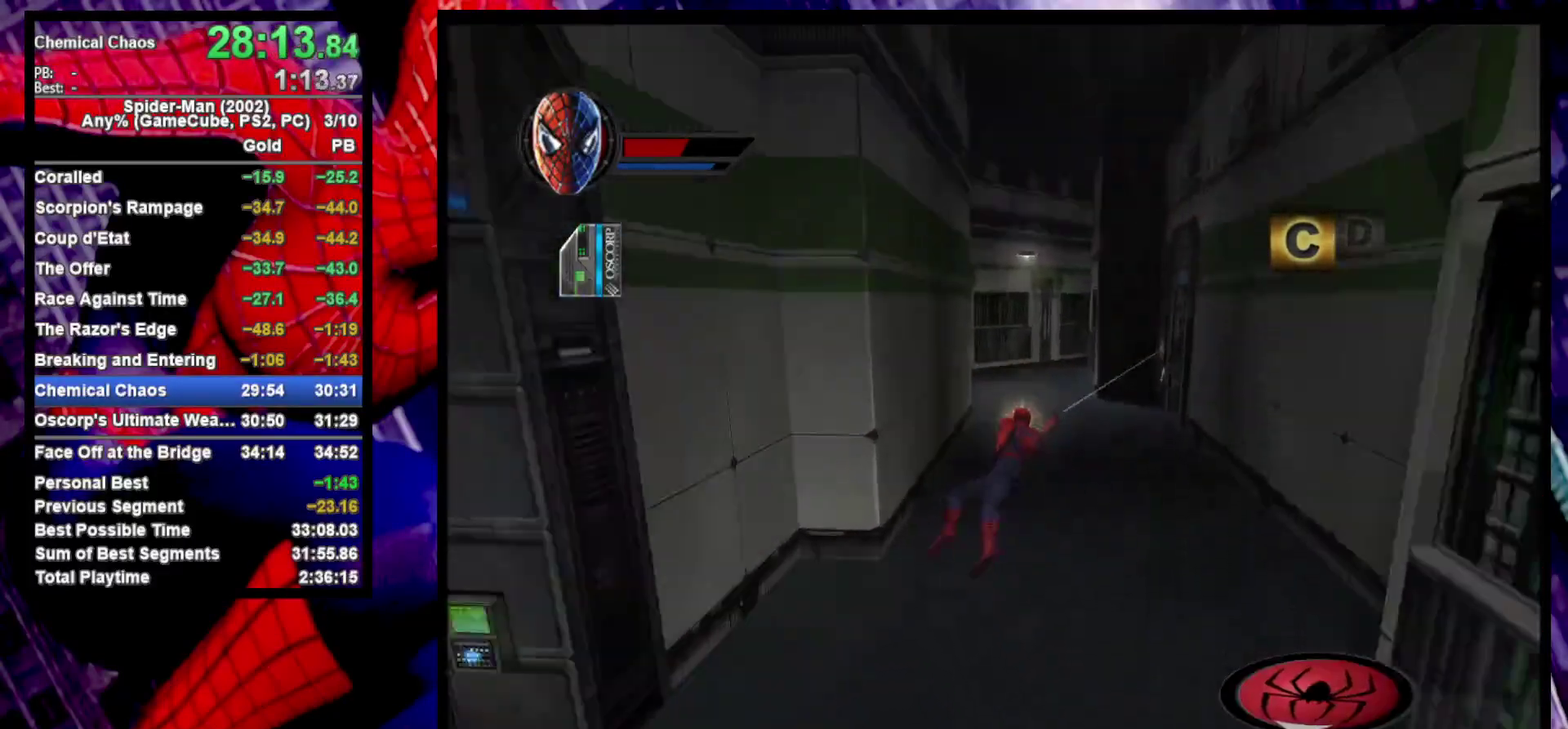
{"buttons": ["CROSS"], "left_stick": "up", "right_stick": "center", "events": [[33, "CROSS", "down"], [100, "left_stick", "up"], [217, "CROSS", "up"], [400, "CROSS", "down"]]}
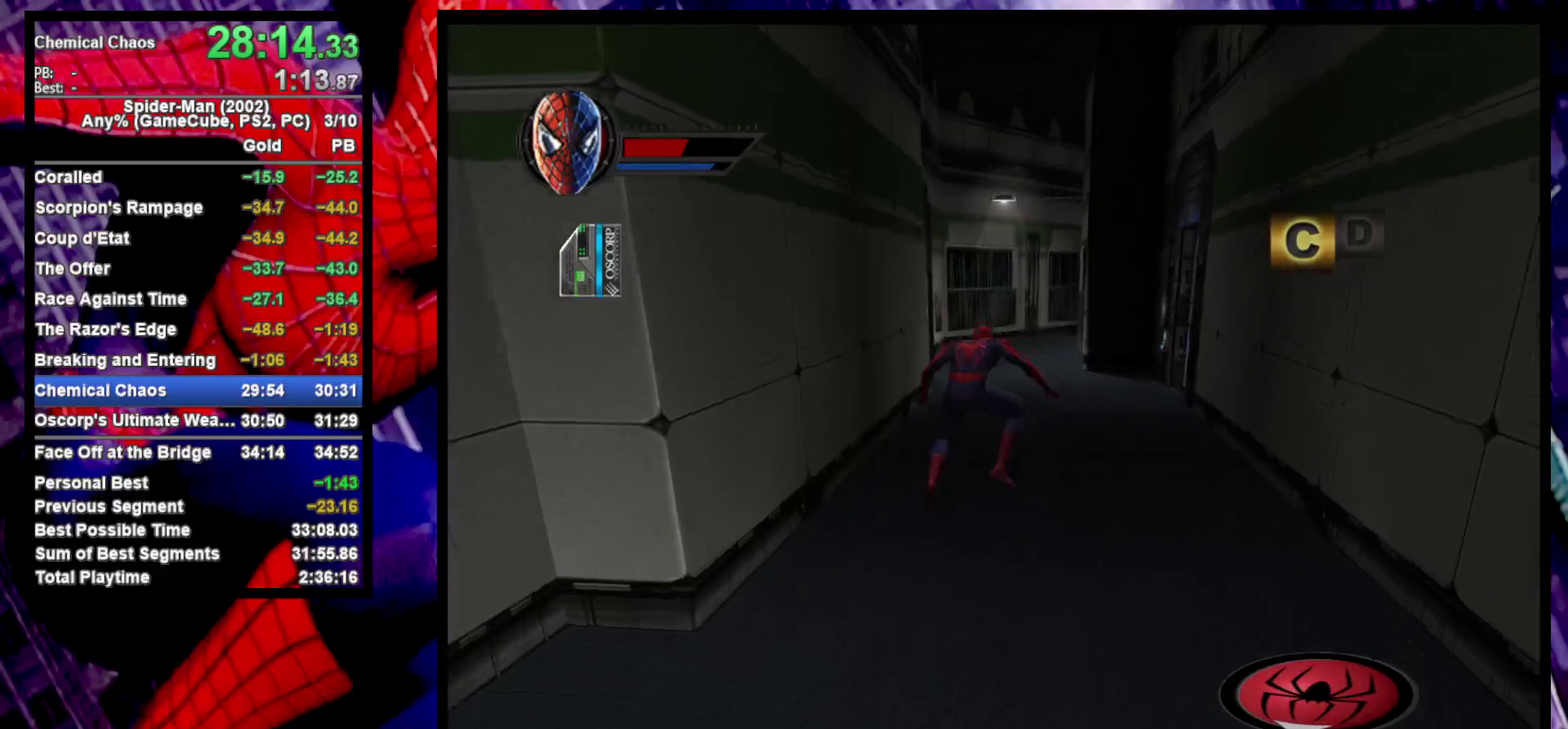
{"buttons": ["CROSS"], "left_stick": "up-left", "right_stick": "center", "events": [[83, "CROSS", "up"], [467, "CROSS", "down"], [500, "left_stick", "up-left"]]}
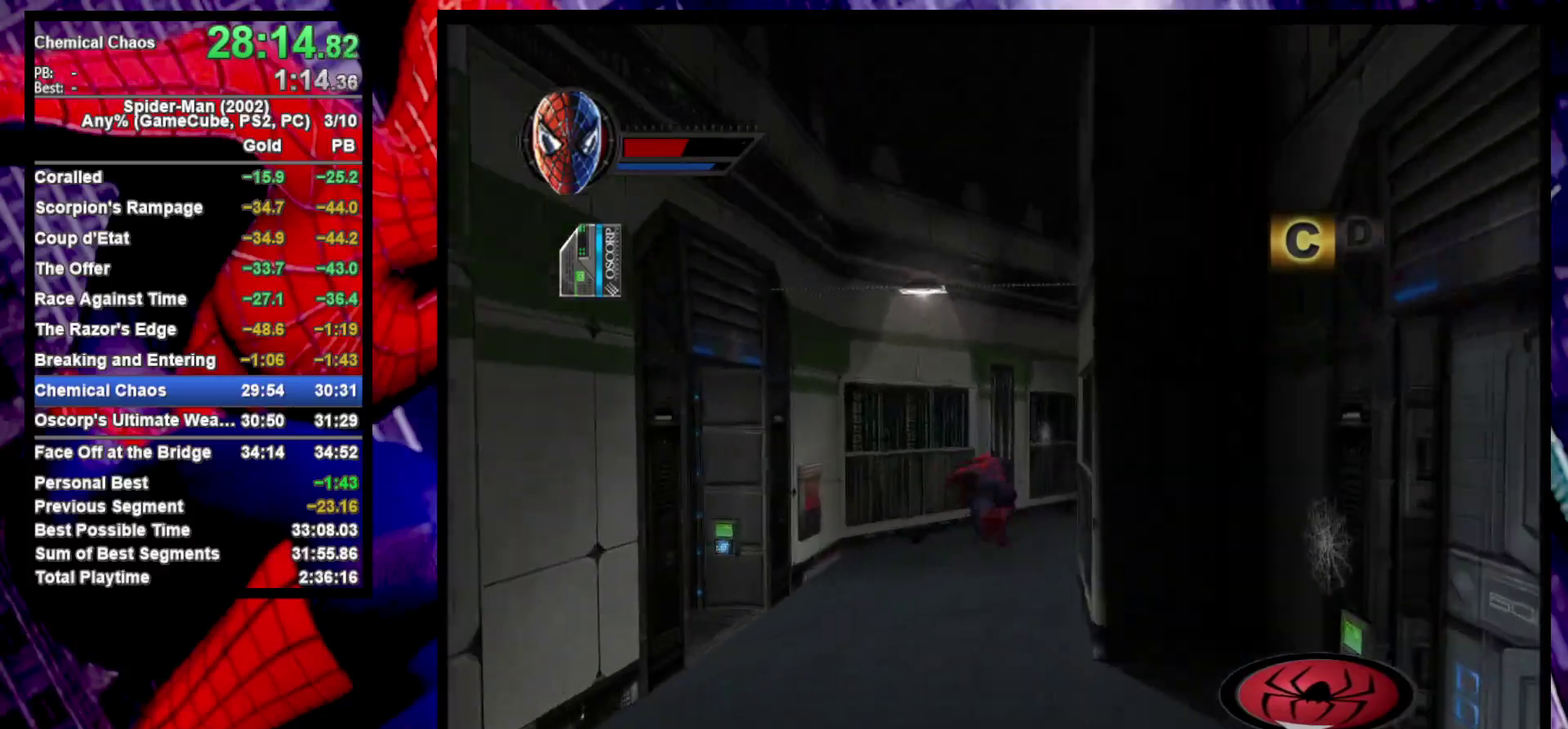
{"buttons": [], "left_stick": "up", "right_stick": "center"}
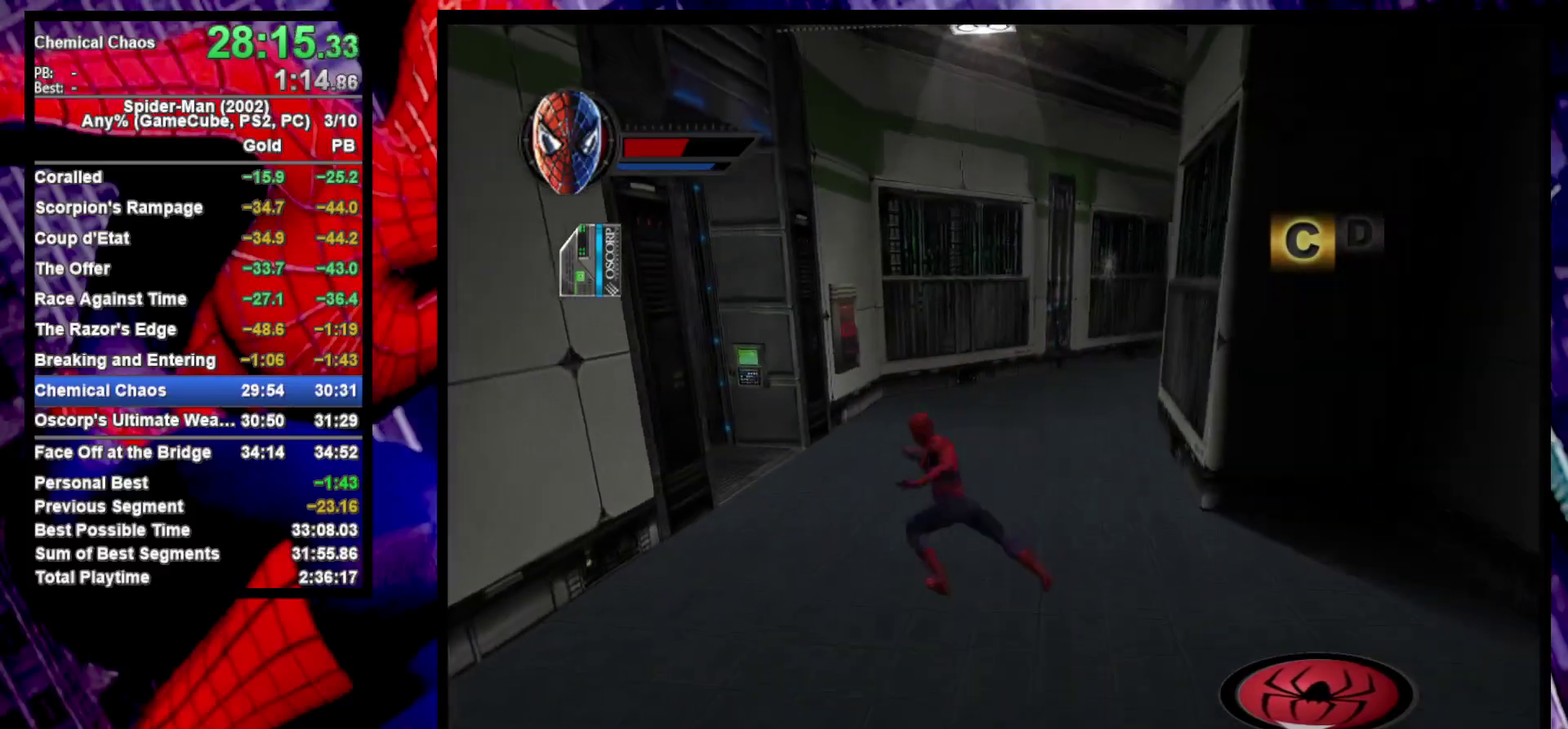
{"buttons": [], "left_stick": "up", "right_stick": "center"}
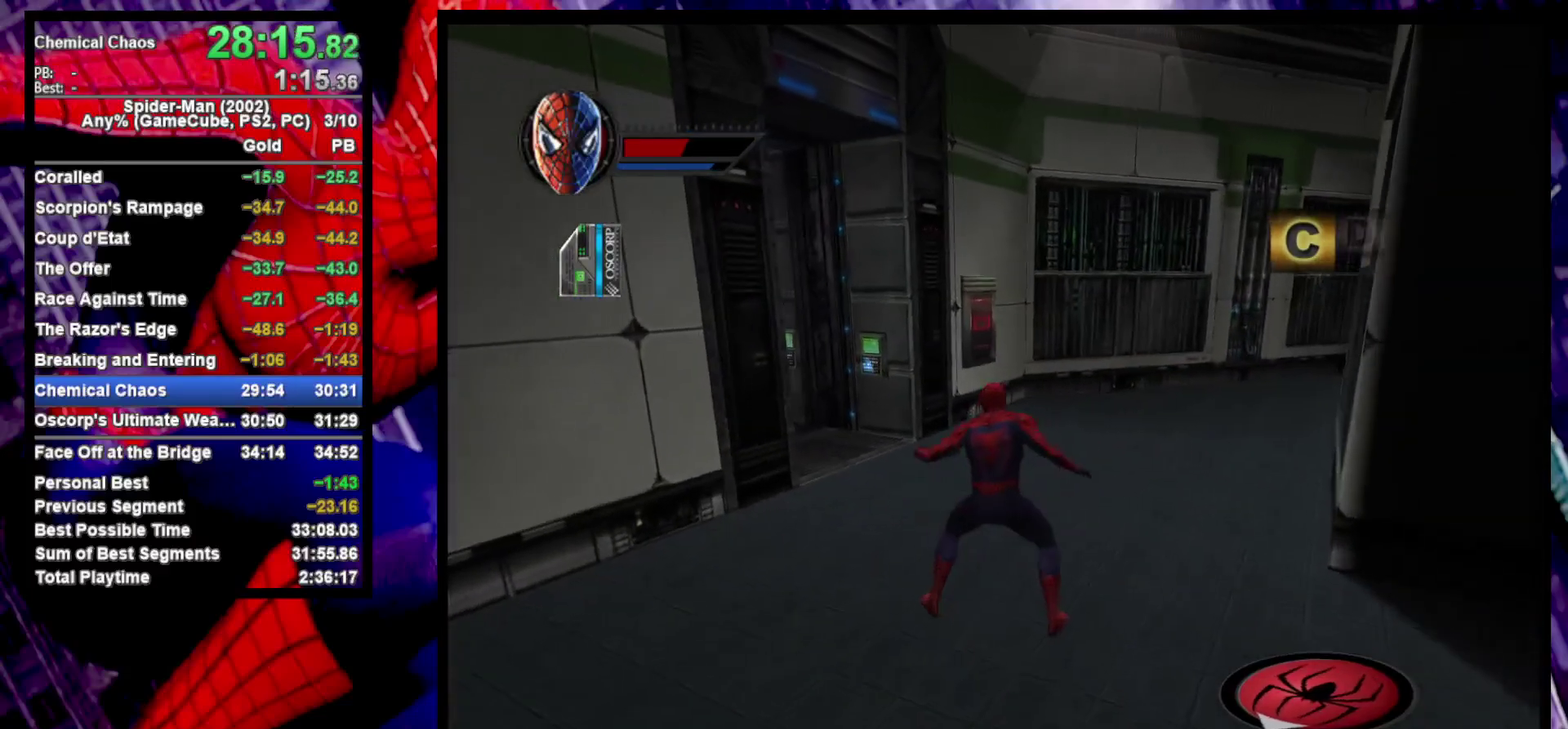
{"buttons": [], "left_stick": "up", "right_stick": "left", "events": [[83, "right_stick", "right"], [150, "left_stick", "up-left"], [283, "right_stick", "center"], [350, "left_stick", "up"], [367, "right_stick", "left"]]}
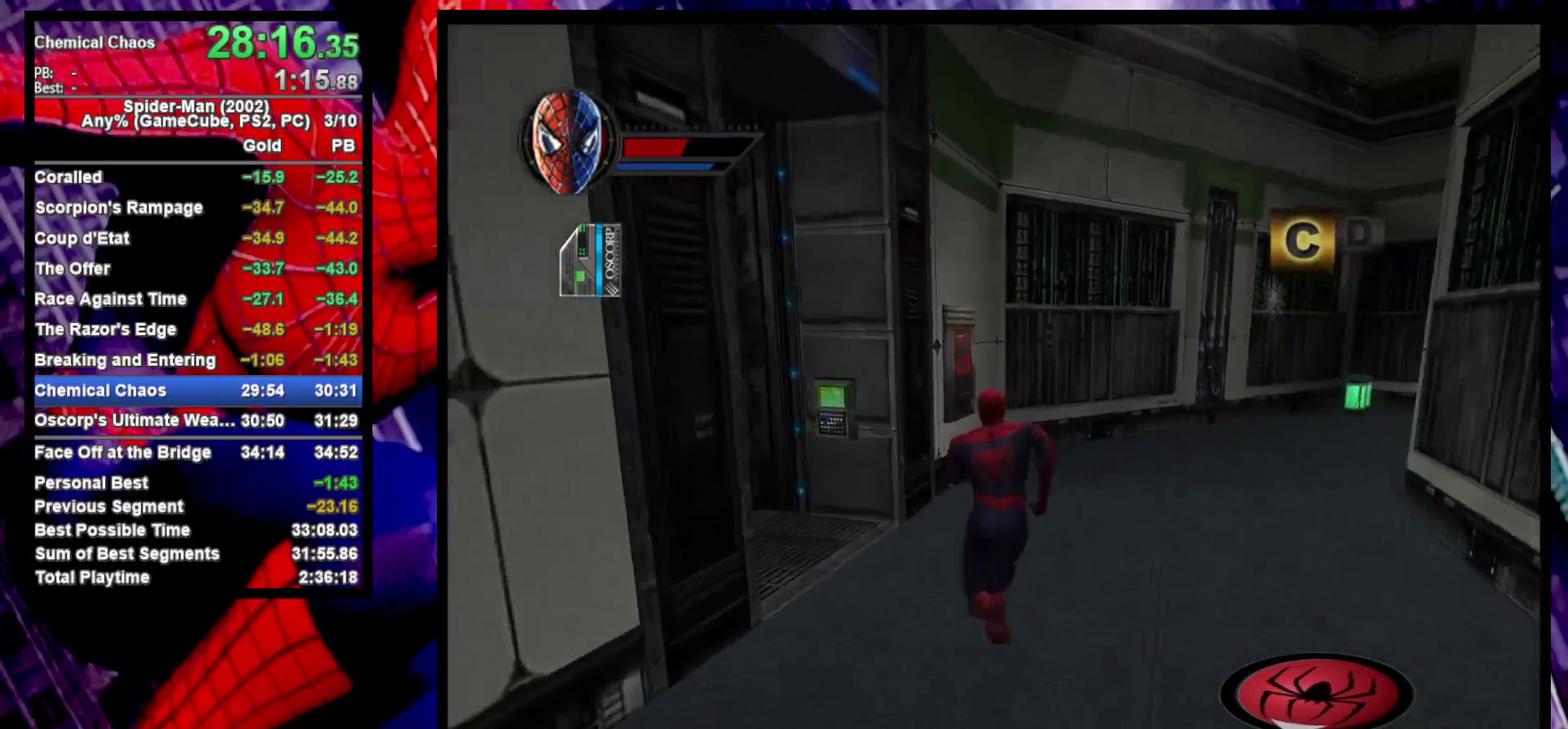
{"buttons": [], "left_stick": "up-left", "right_stick": "left", "events": [[133, "left_stick", "down-right"], [250, "left_stick", "up-left"], [317, "left_stick", "down-right"], [317, "right_stick", "center"], [383, "left_stick", "up-left"], [417, "right_stick", "left"]]}
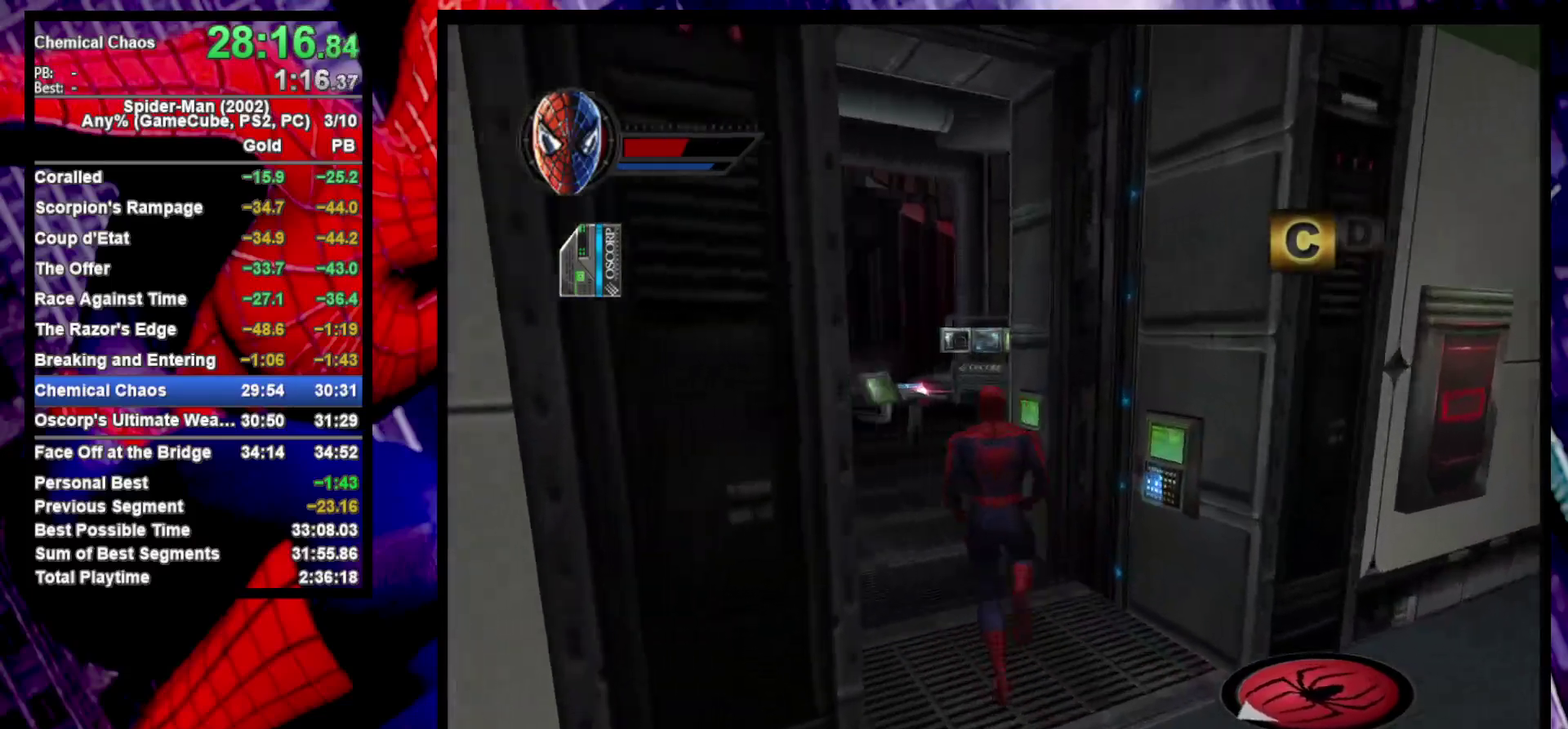
{"buttons": [], "left_stick": "center", "right_stick": "center", "events": [[50, "left_stick", "down-right"], [133, "left_stick", "up-left"], [133, "right_stick", "center"], [317, "left_stick", "up"], [383, "TRIANGLE", "down"], [450, "TRIANGLE", "up"], [467, "left_stick", "center"]]}
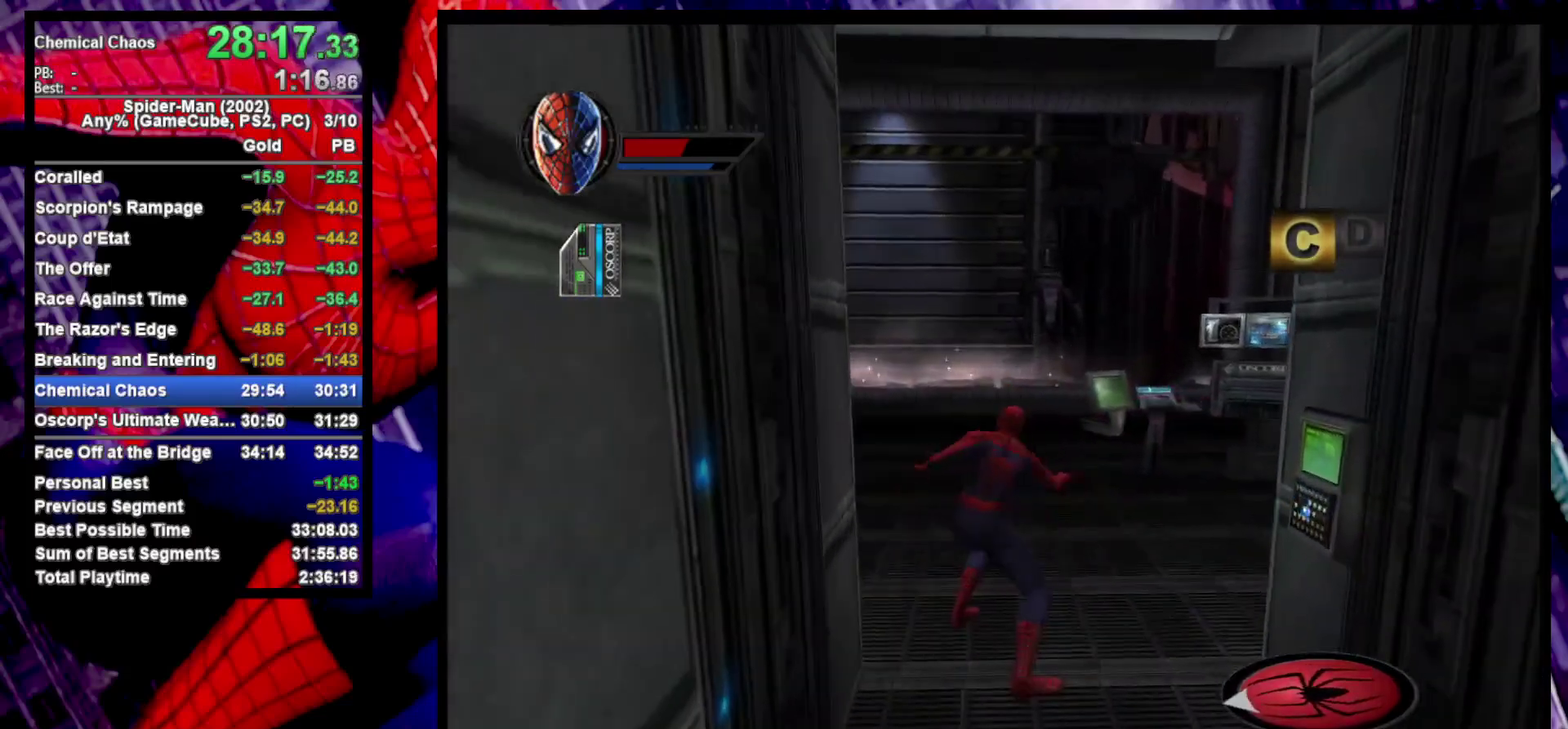
{"buttons": [], "left_stick": "down-right", "right_stick": "right", "events": [[133, "left_stick", "down"], [300, "right_stick", "right"], [483, "left_stick", "down-right"]]}
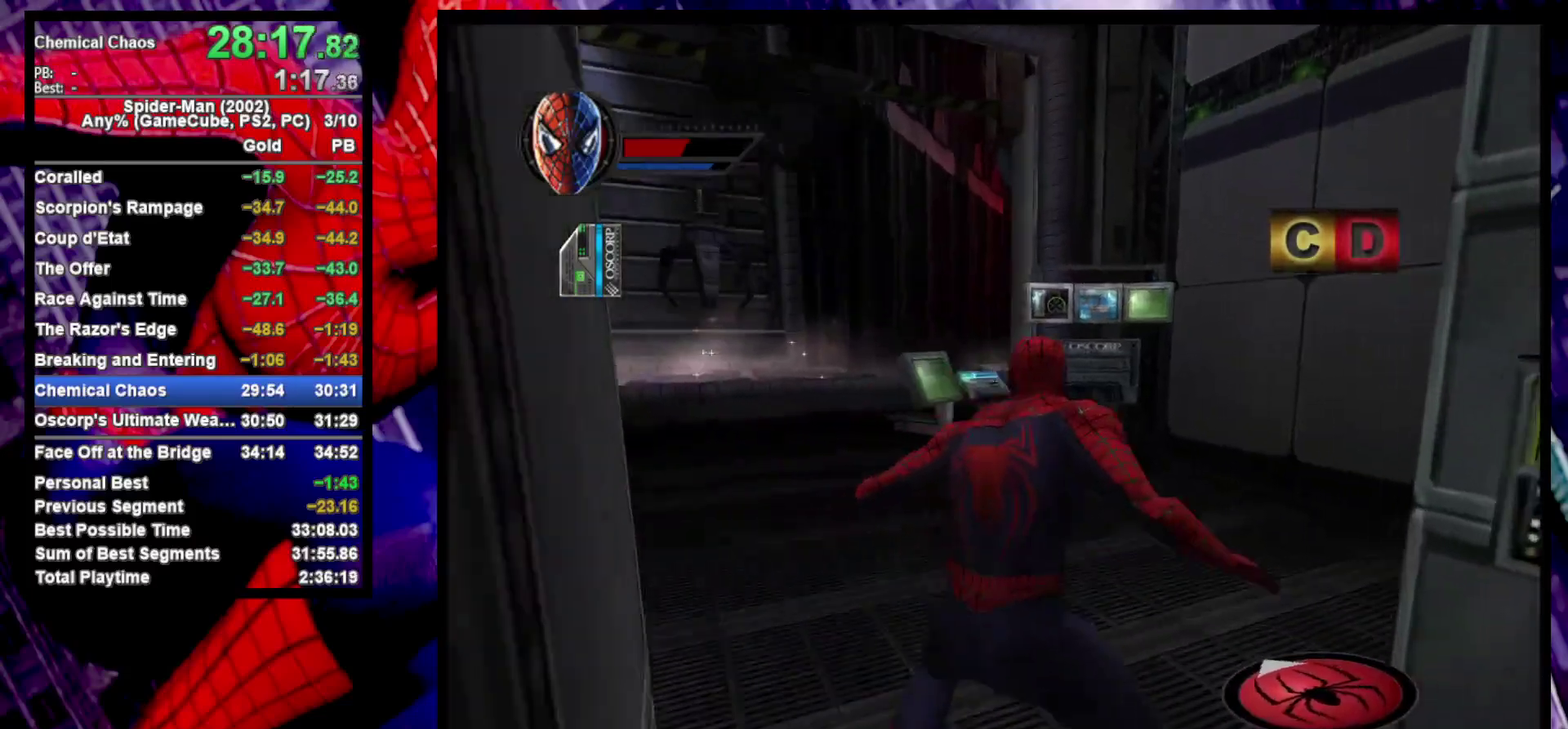
{"buttons": [], "left_stick": "down-right", "right_stick": "right"}
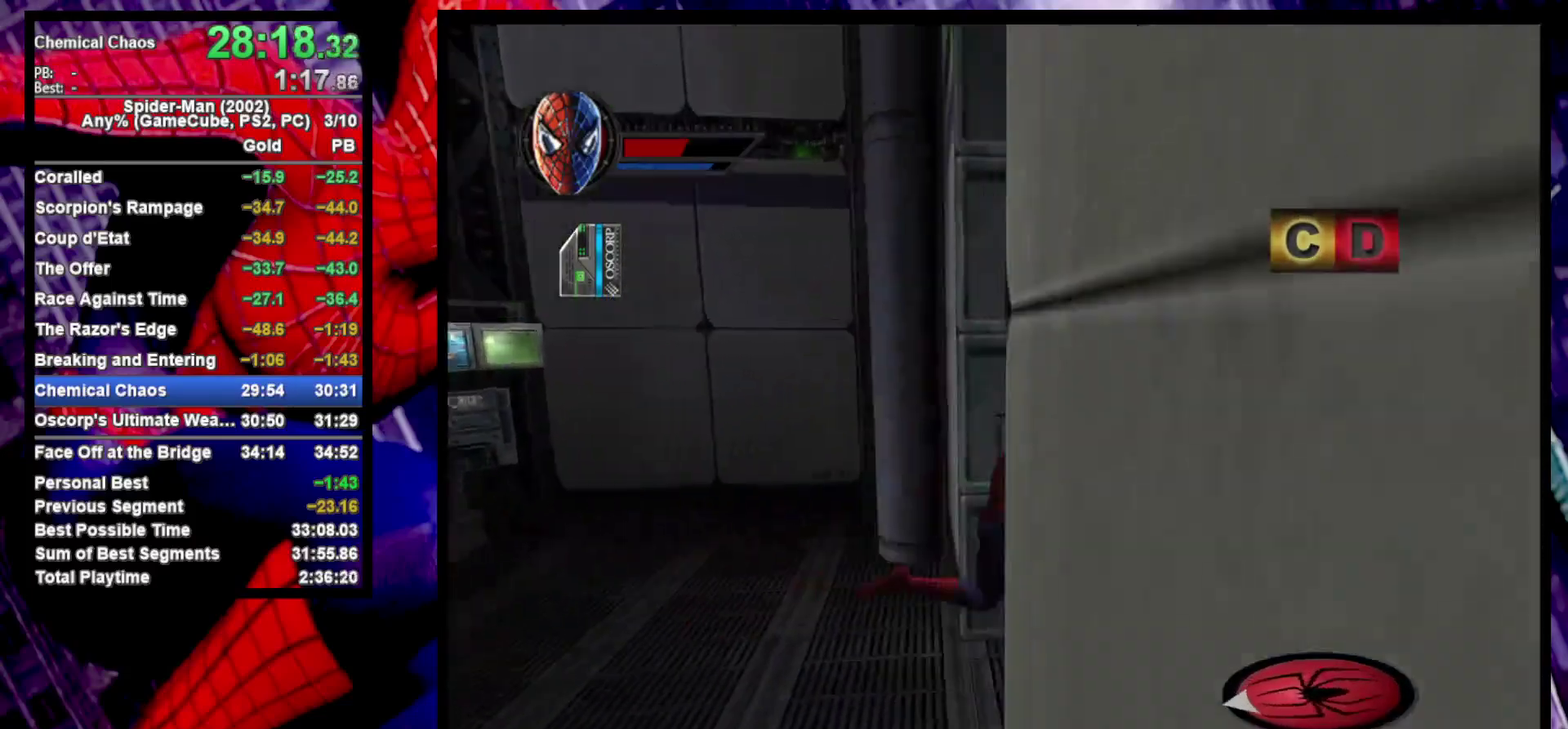
{"buttons": [], "left_stick": "right", "right_stick": "center", "events": [[217, "left_stick", "right"], [483, "right_stick", "center"]]}
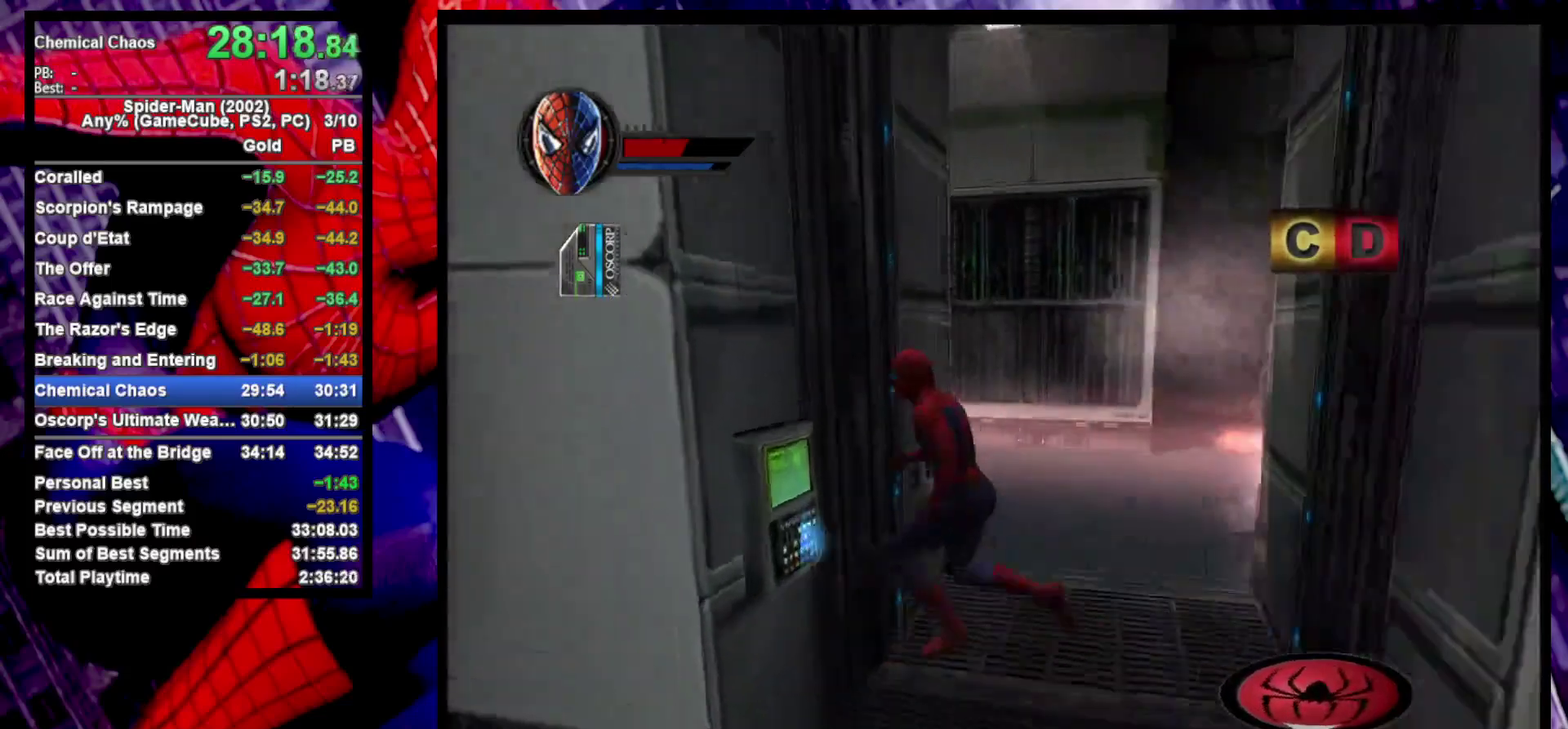
{"buttons": [], "left_stick": "right", "right_stick": "center", "events": [[167, "left_stick", "up-left"], [300, "left_stick", "right"]]}
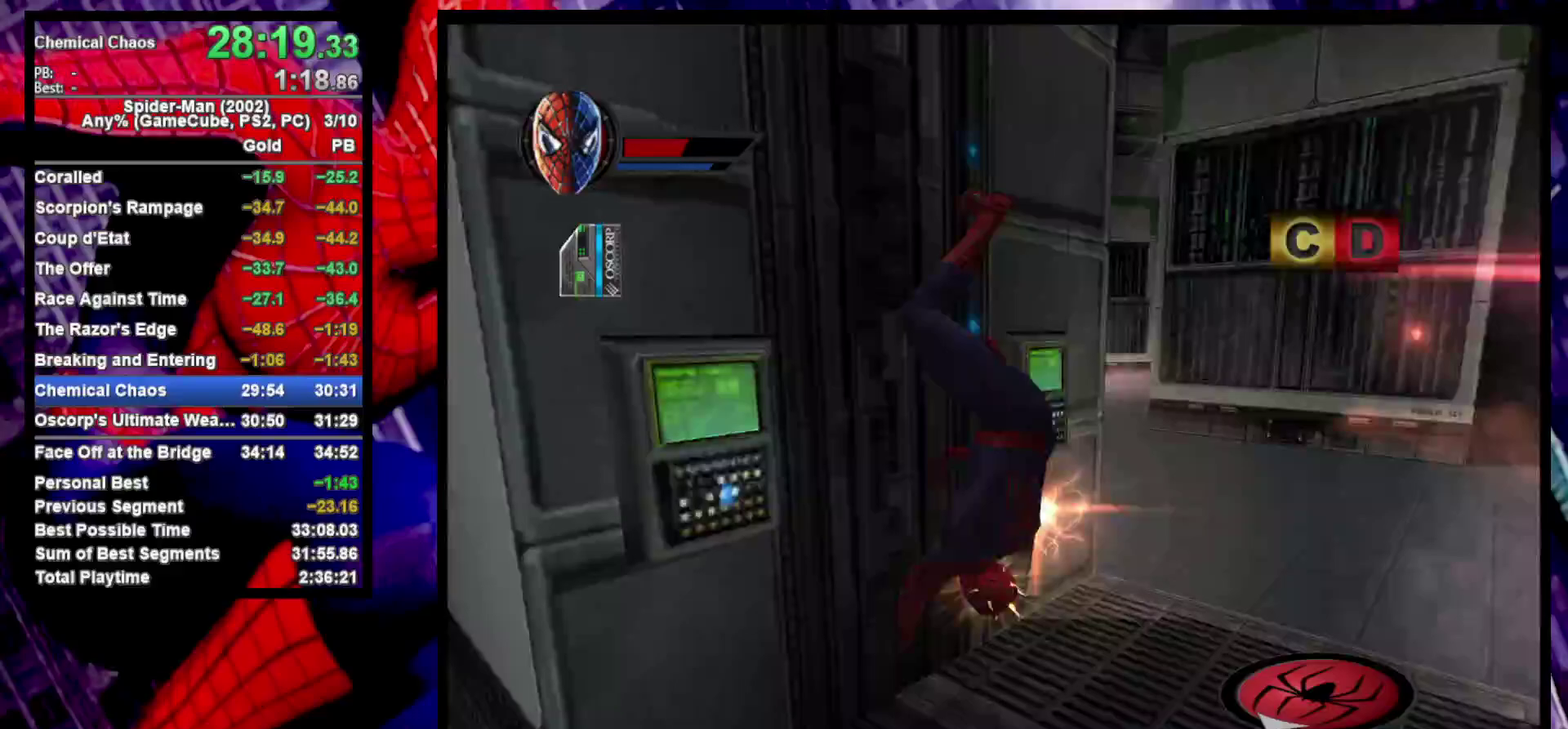
{"buttons": [], "left_stick": "up-right", "right_stick": "right", "events": [[17, "CROSS", "down"], [117, "CROSS", "up"], [233, "left_stick", "up-right"], [433, "right_stick", "right"]]}
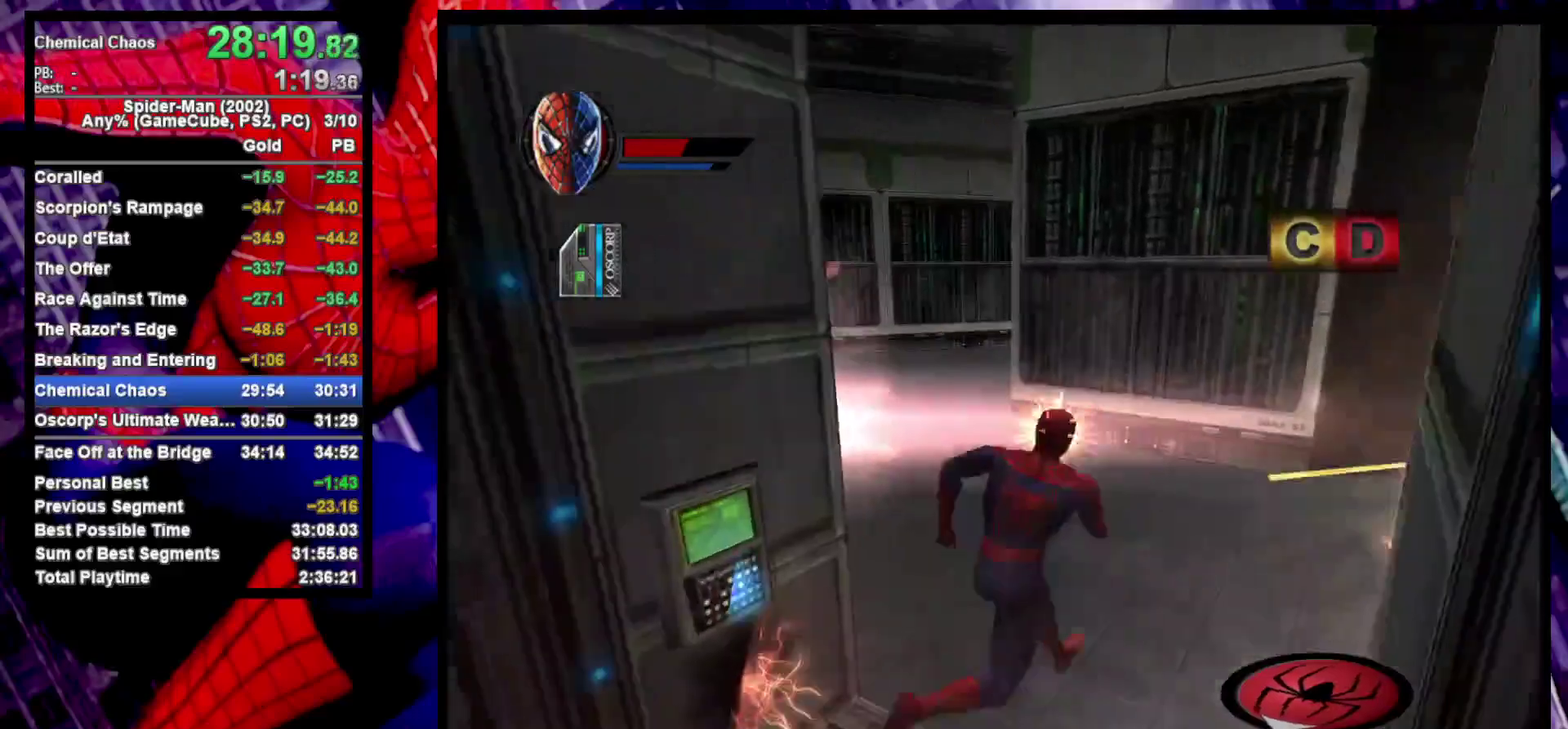
{"buttons": [], "left_stick": "right", "right_stick": "center", "events": [[50, "CROSS", "down"], [167, "left_stick", "right"], [200, "CROSS", "up"], [483, "right_stick", "center"]]}
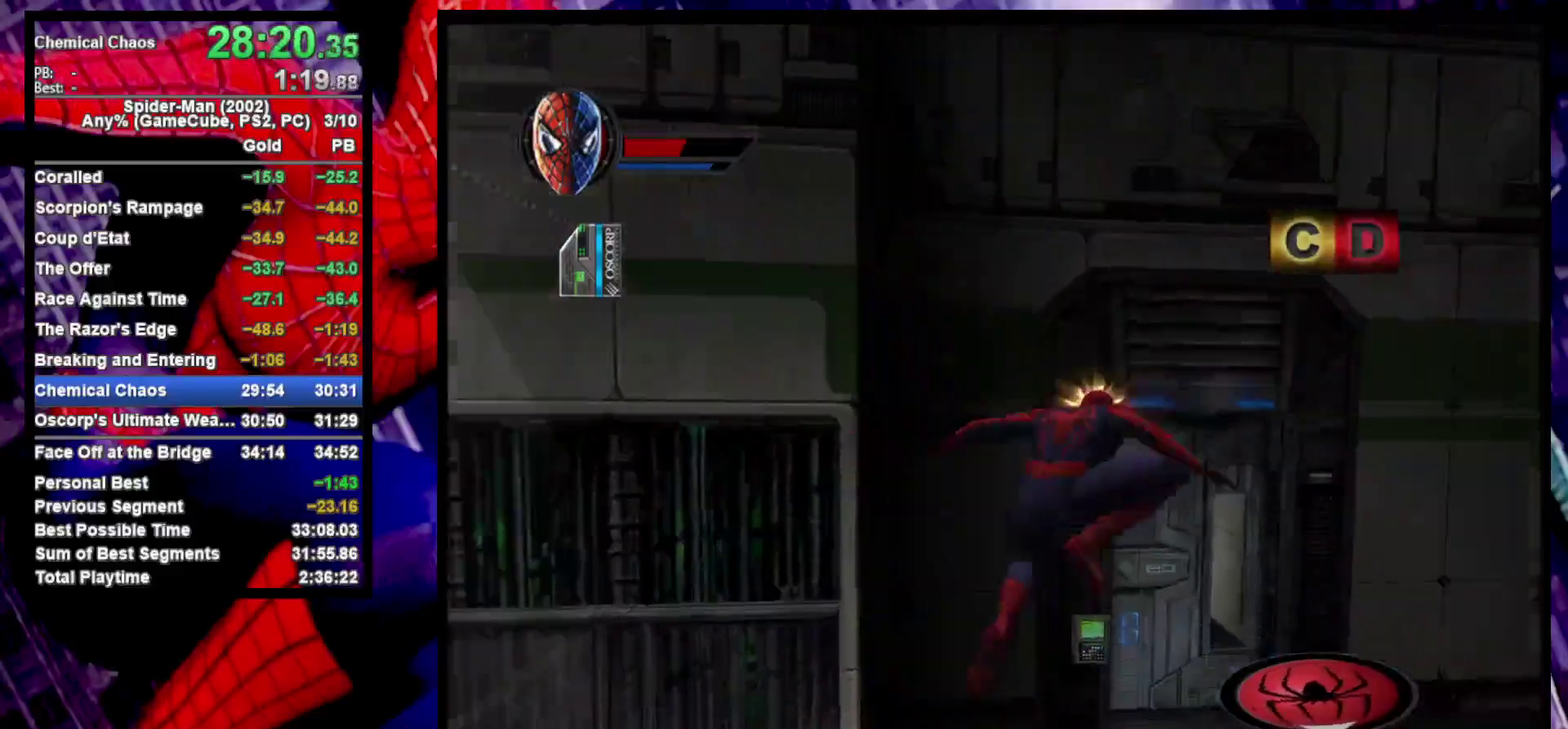
{"buttons": [], "left_stick": "right", "right_stick": "center", "events": [[300, "CROSS", "down"], [433, "CROSS", "up"]]}
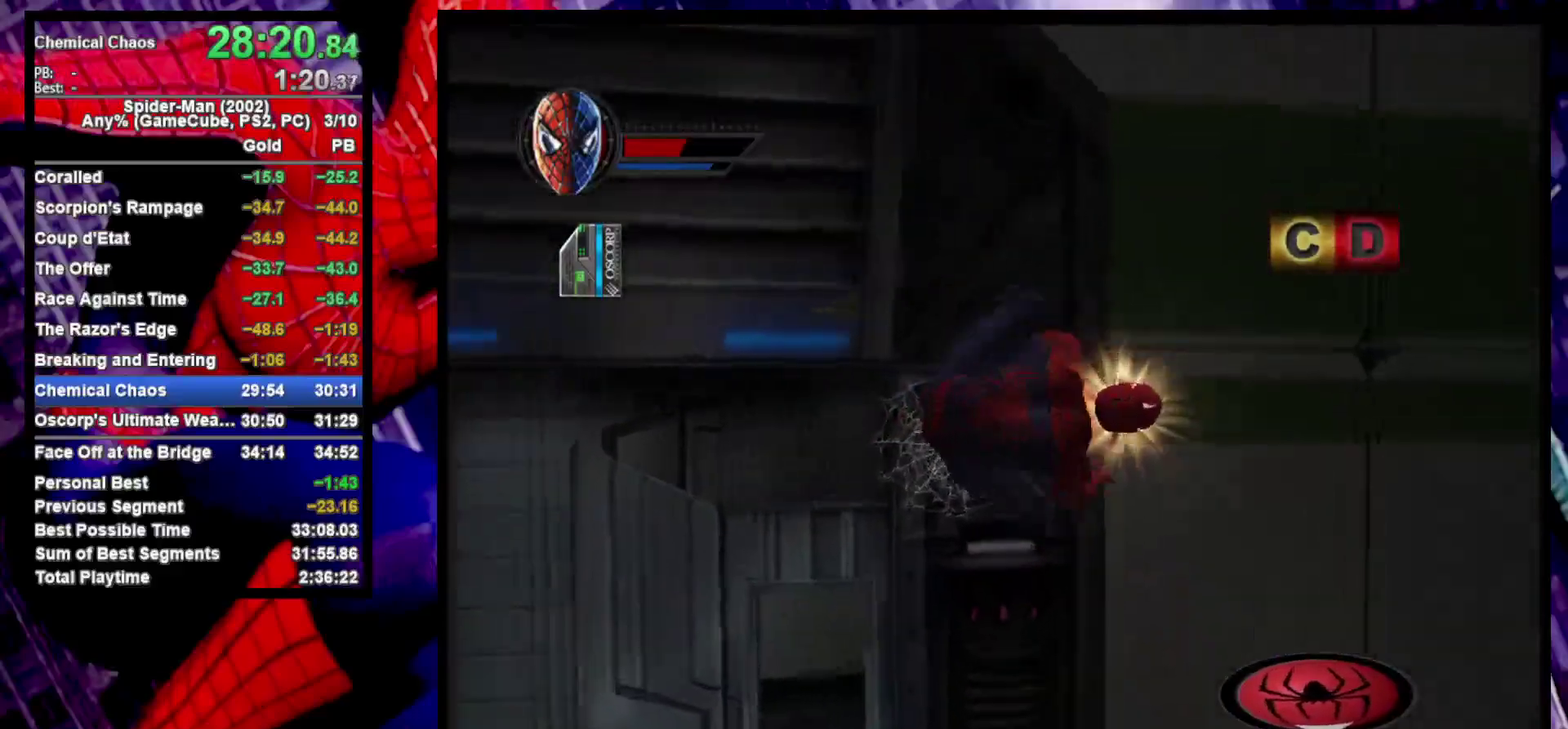
{"buttons": [], "left_stick": "up-right", "right_stick": "center", "events": [[150, "CROSS", "down"], [300, "CROSS", "up"], [483, "left_stick", "up-right"]]}
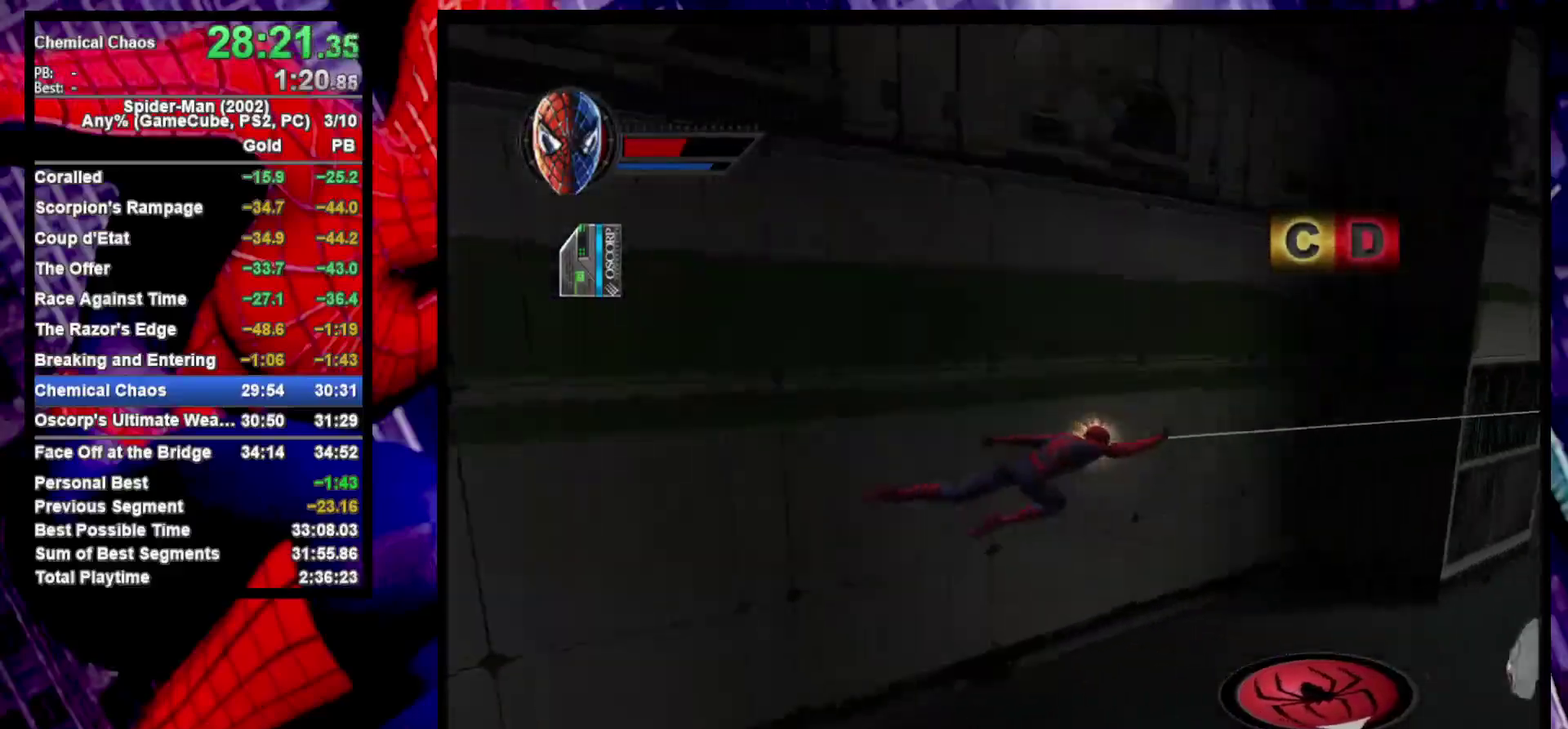
{"buttons": [], "left_stick": "up-right", "right_stick": "right", "events": [[433, "left_stick", "down-left"], [450, "right_stick", "right"], [483, "left_stick", "up-right"]]}
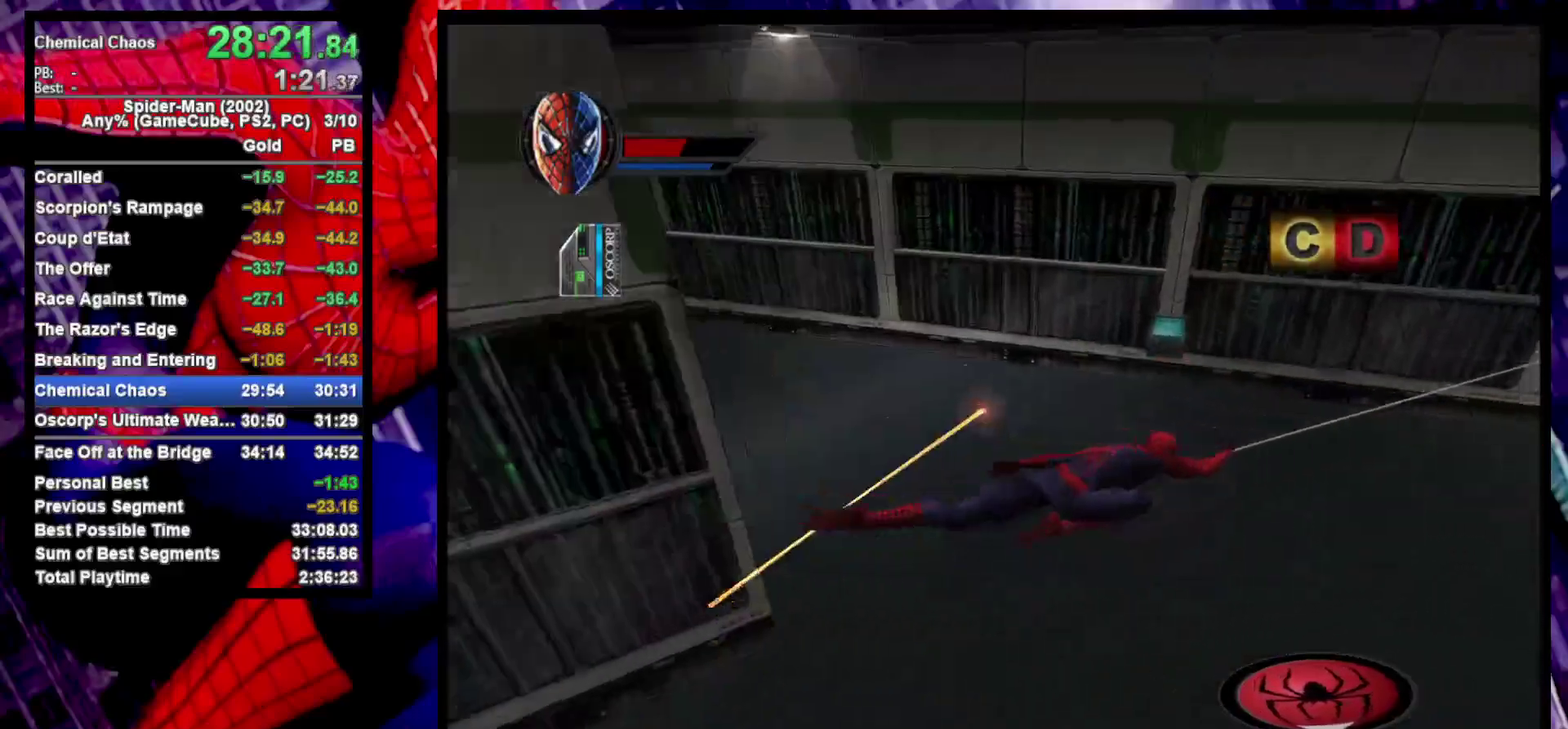
{"buttons": [], "left_stick": "down-right", "right_stick": "right", "events": [[50, "left_stick", "down-left"], [200, "left_stick", "right"], [250, "CROSS", "down"], [250, "right_stick", "up-right"], [383, "CROSS", "up"], [400, "left_stick", "down-right"], [433, "right_stick", "right"]]}